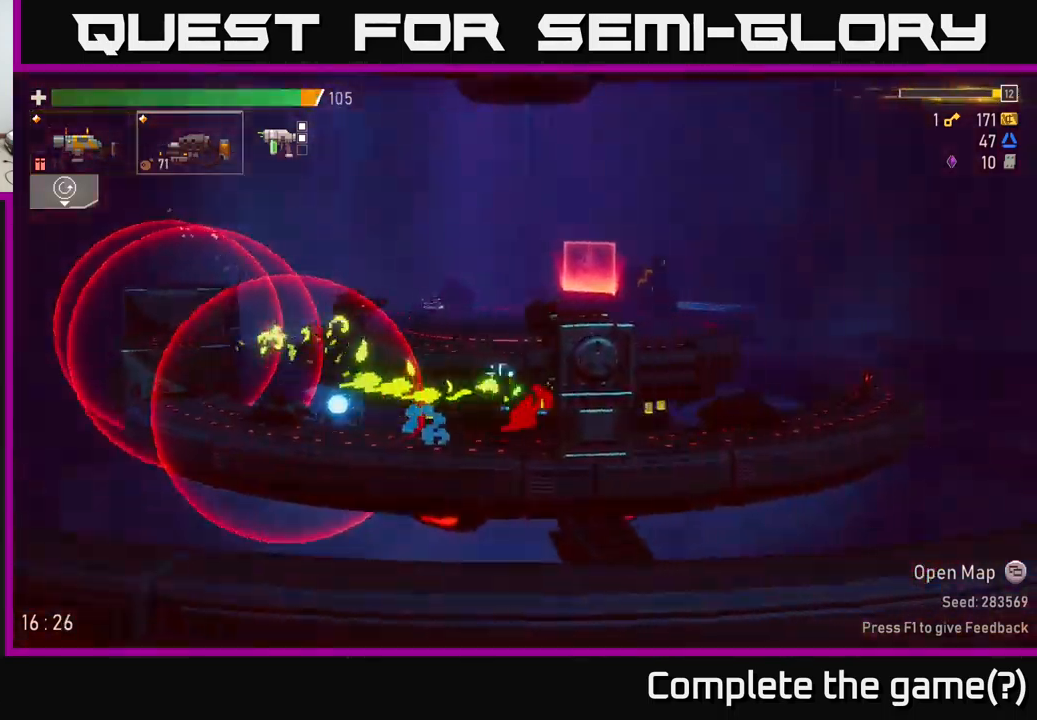
Gameplay with a controller (Xbox layout); each line is a JSON object with the inputs held at the frame after it. "events" lists button and stick changes between this image and that frame as [ms after this image, input, new state], when the widget could be followed in between.
{"buttons": [], "left_stick": "right", "right_stick": "center", "events": [[50, "A", "down"], [217, "A", "up"], [333, "A", "down"], [467, "A", "up"]]}
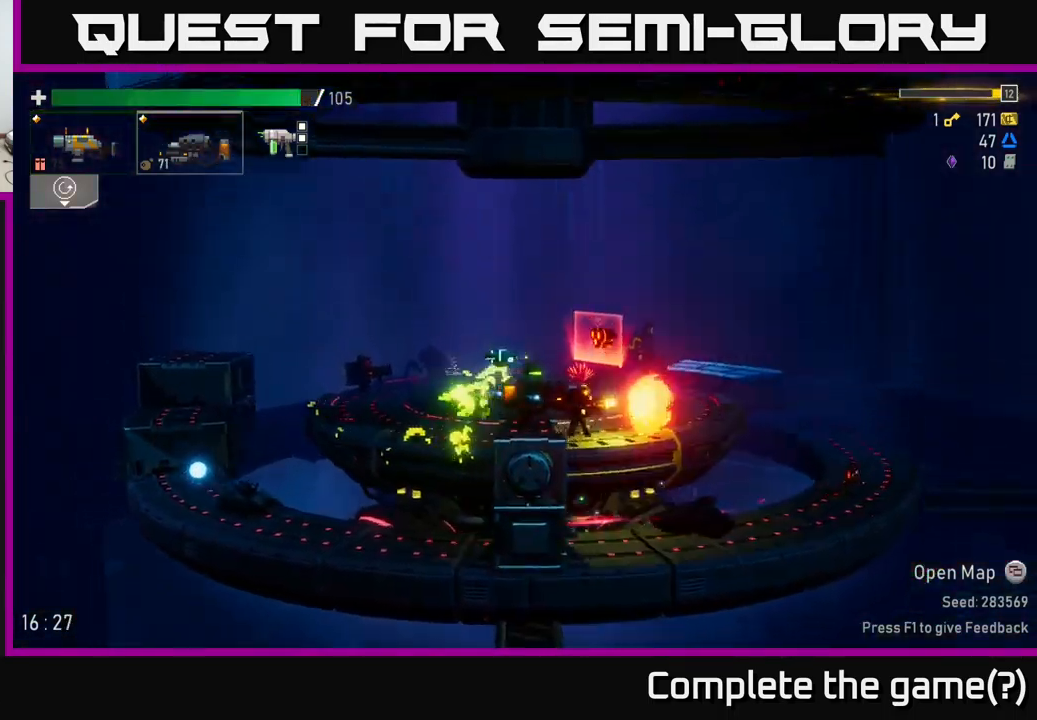
{"buttons": [], "left_stick": "right", "right_stick": "center", "events": [[50, "A", "down"], [83, "X", "down"], [150, "A", "up"], [217, "X", "up"]]}
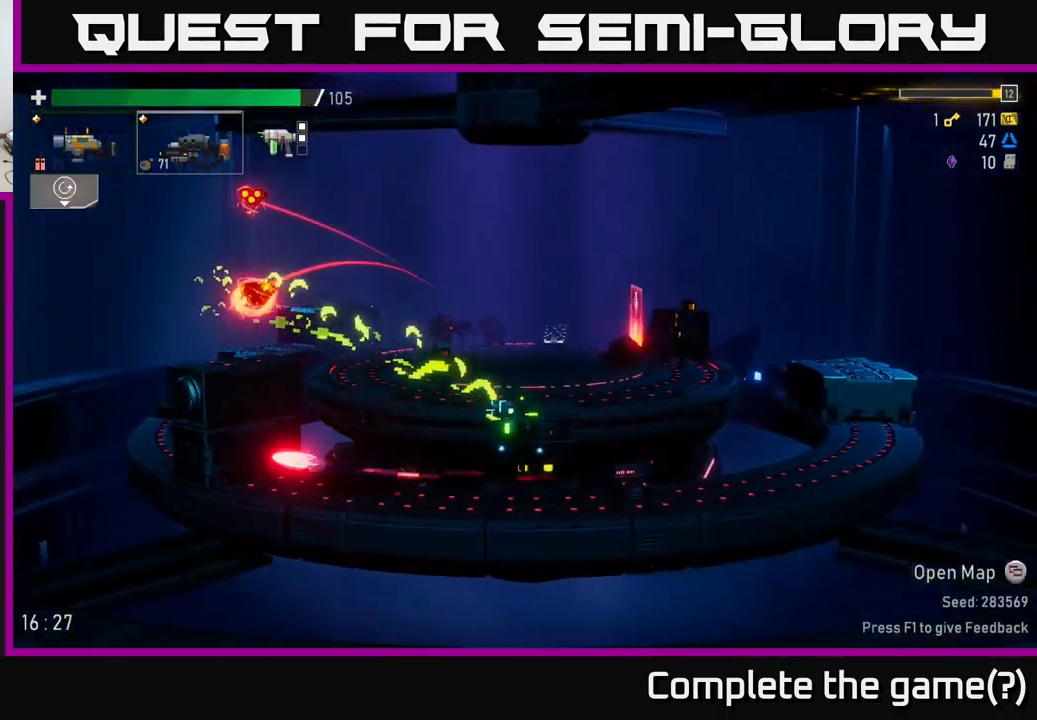
{"buttons": ["A"], "left_stick": "right", "right_stick": "center", "events": [[417, "A", "down"]]}
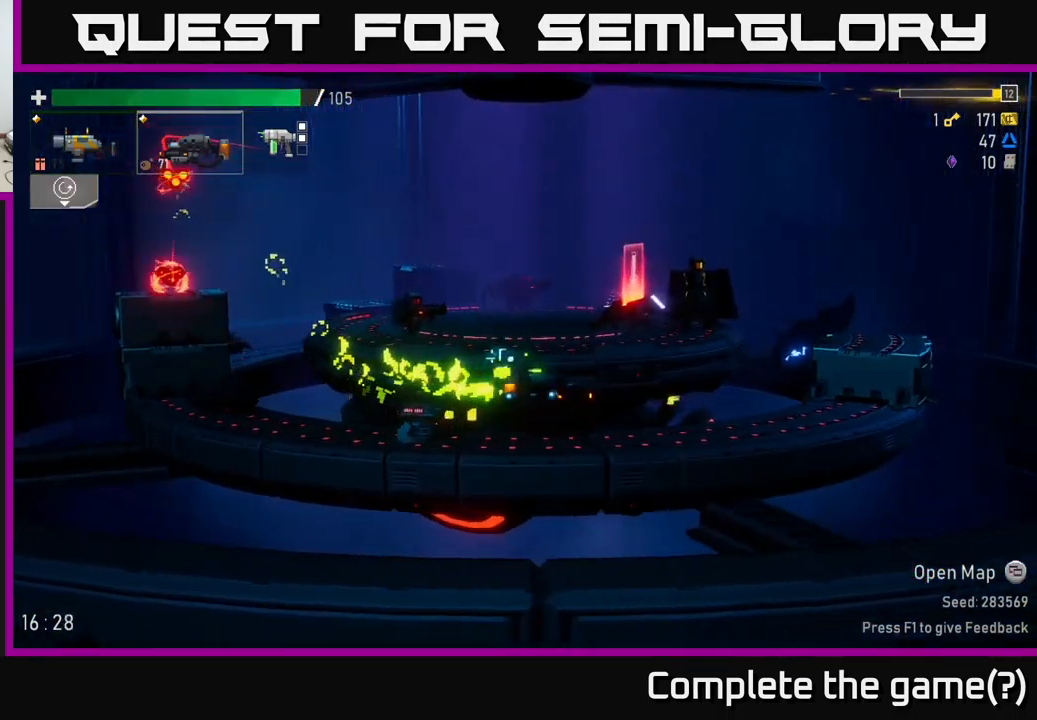
{"buttons": ["A"], "left_stick": "right", "right_stick": "center", "events": [[17, "X", "down"], [83, "A", "up"], [150, "X", "up"], [433, "A", "down"]]}
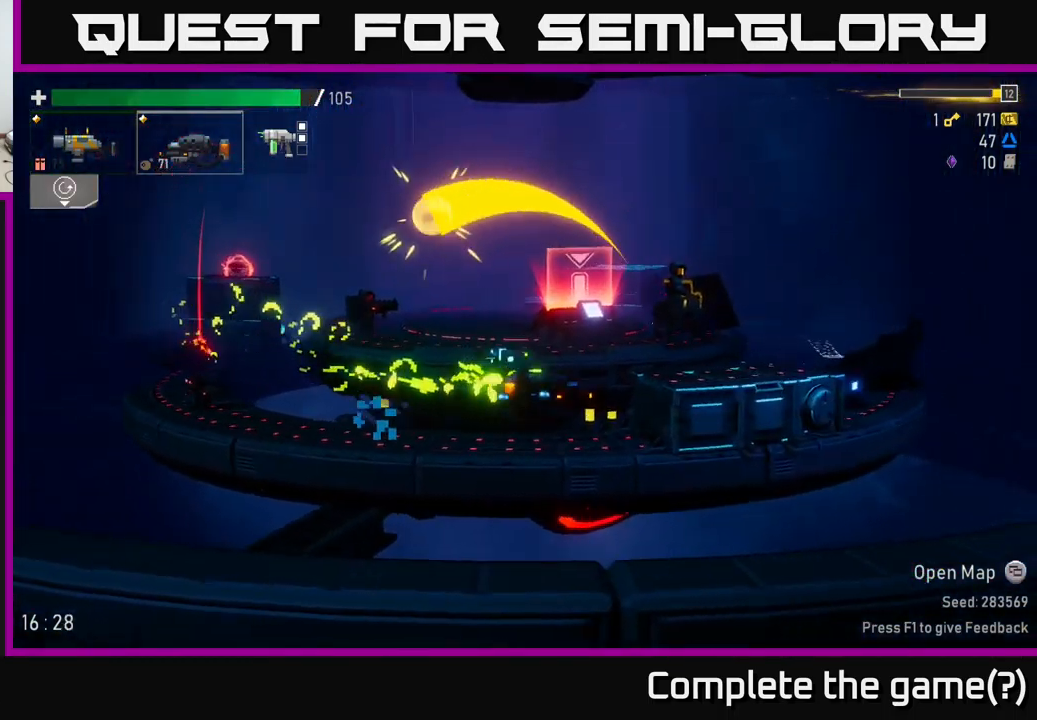
{"buttons": [], "left_stick": "right", "right_stick": "center", "events": [[233, "X", "down"], [267, "A", "up"], [434, "X", "up"]]}
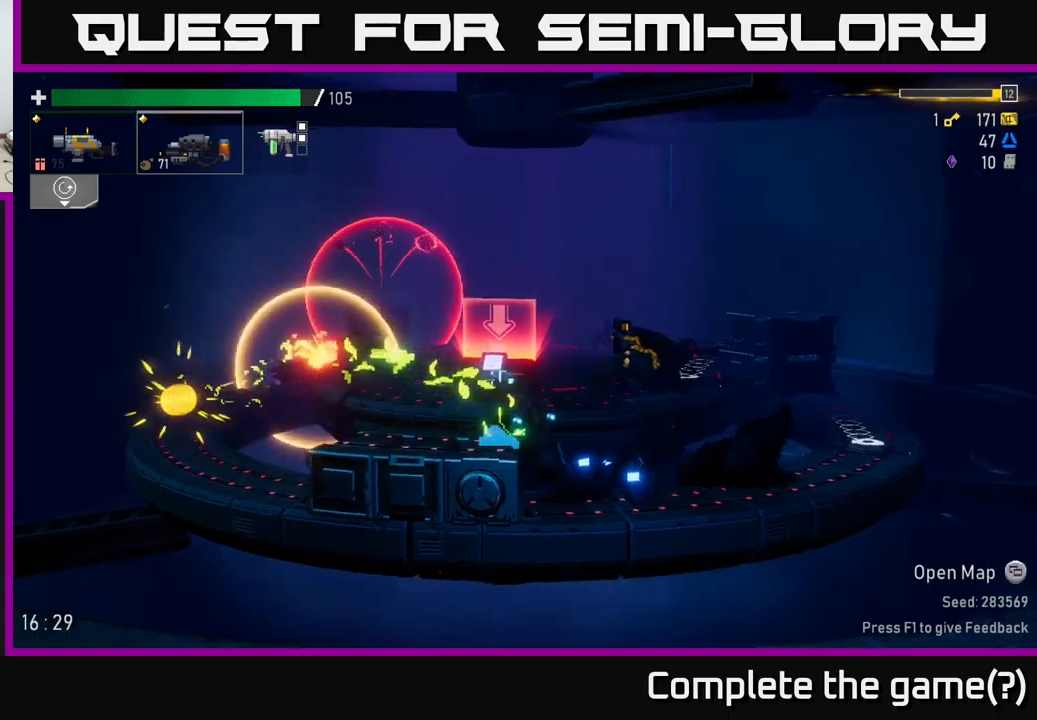
{"buttons": ["A"], "left_stick": "right", "right_stick": "center", "events": [[434, "A", "down"]]}
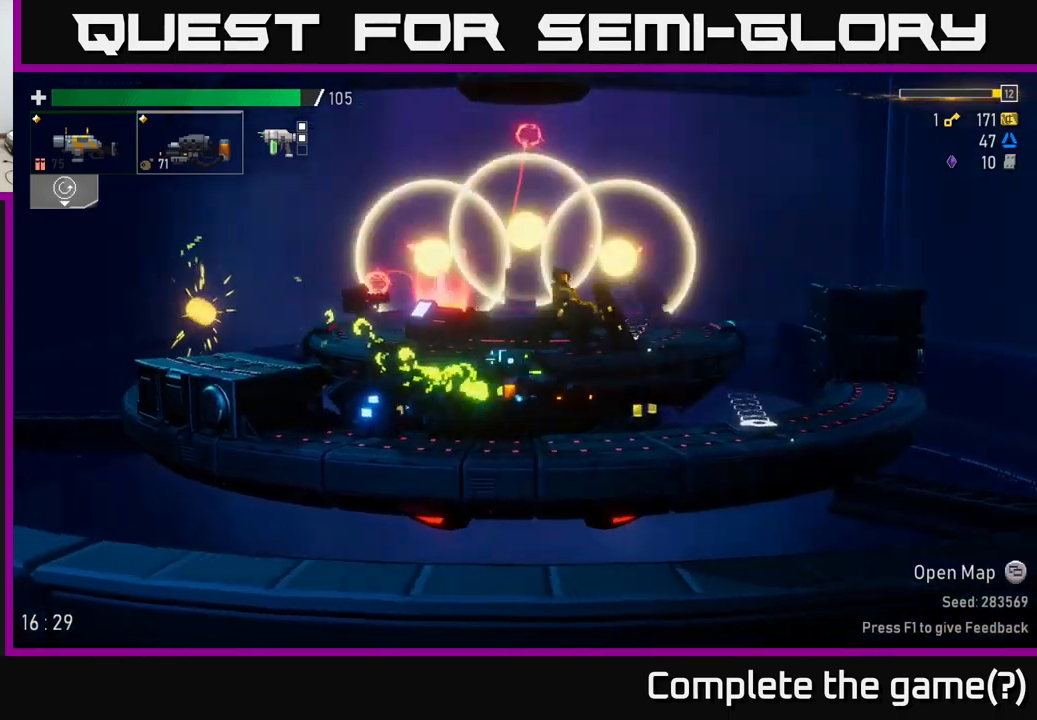
{"buttons": [], "left_stick": "left", "right_stick": "center", "events": [[17, "X", "down"], [100, "A", "up"], [150, "X", "up"], [350, "Y", "down"], [417, "left_stick", "left"], [450, "Y", "up"]]}
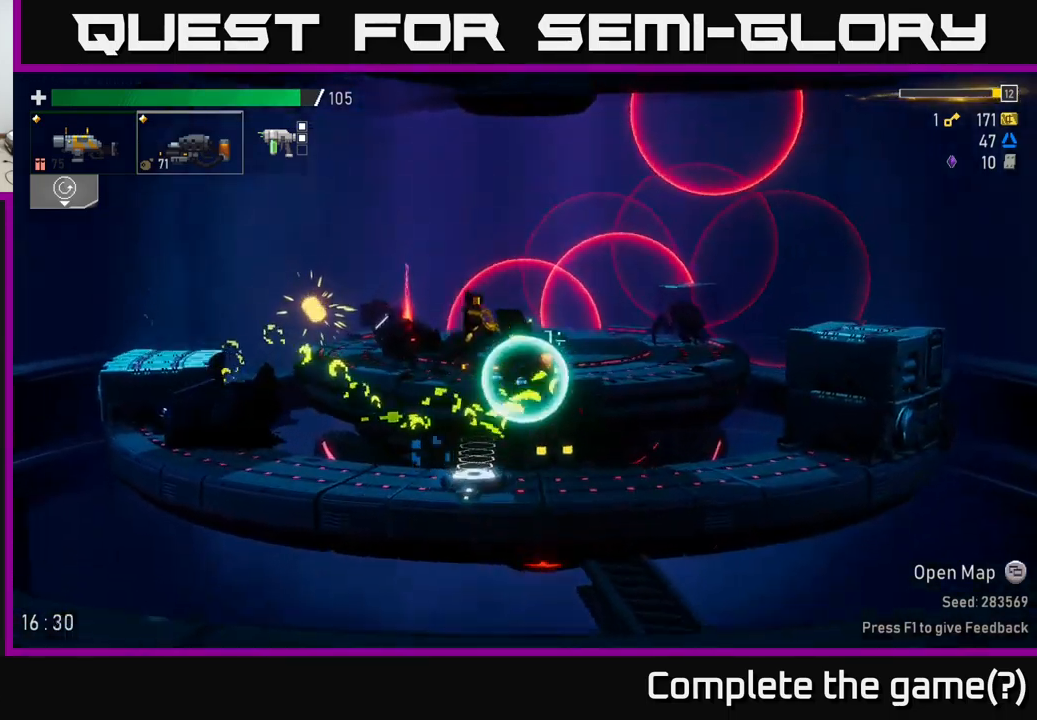
{"buttons": [], "left_stick": "center", "right_stick": "center", "events": [[500, "left_stick", "center"]]}
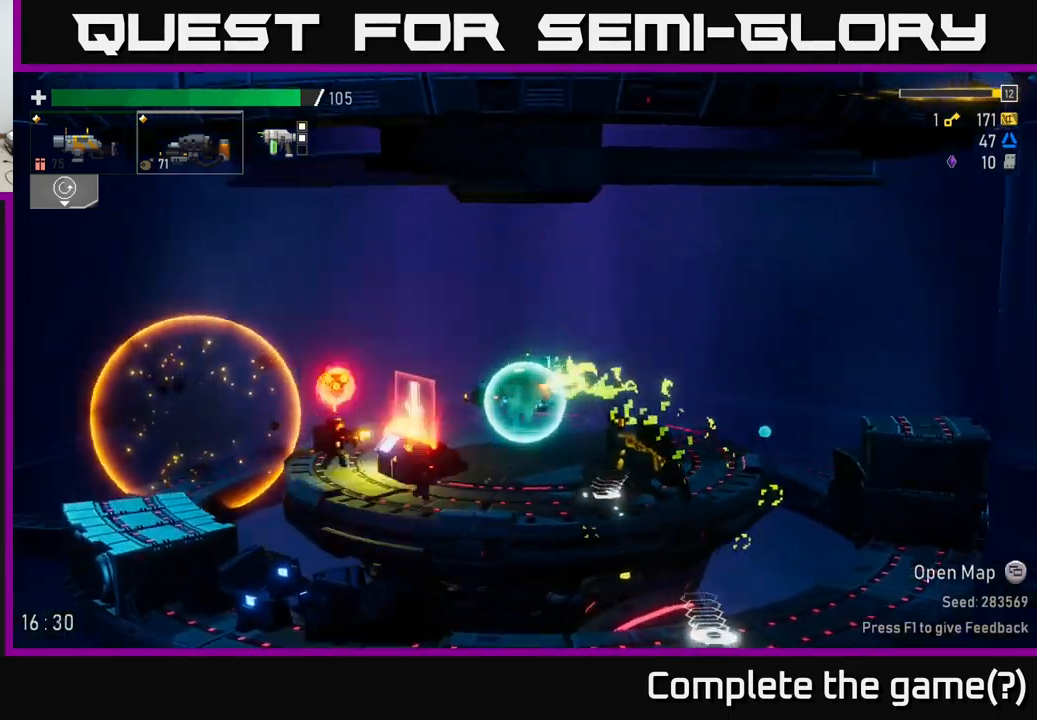
{"buttons": ["R2"], "left_stick": "right", "right_stick": "center", "events": [[34, "left_stick", "right"], [134, "R2", "down"]]}
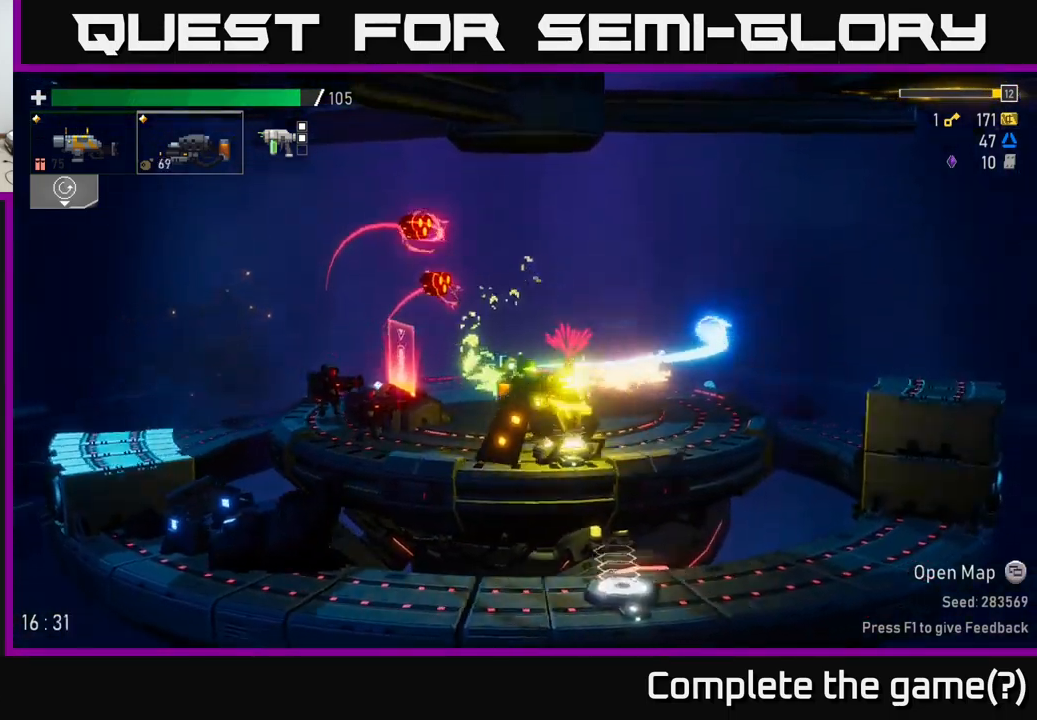
{"buttons": ["R2"], "left_stick": "left", "right_stick": "center", "events": [[34, "A", "down"], [84, "X", "down"], [100, "R2", "up"], [167, "A", "up"], [200, "X", "up"], [450, "R2", "down"], [467, "left_stick", "left"]]}
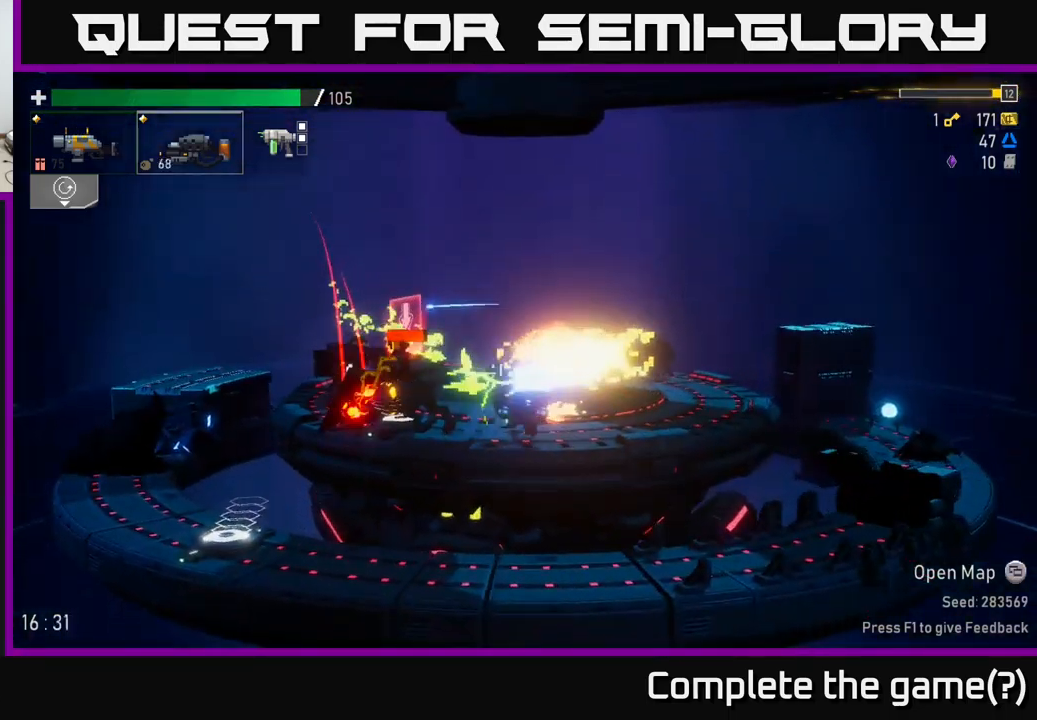
{"buttons": ["R2"], "left_stick": "center", "right_stick": "center", "events": [[234, "left_stick", "center"]]}
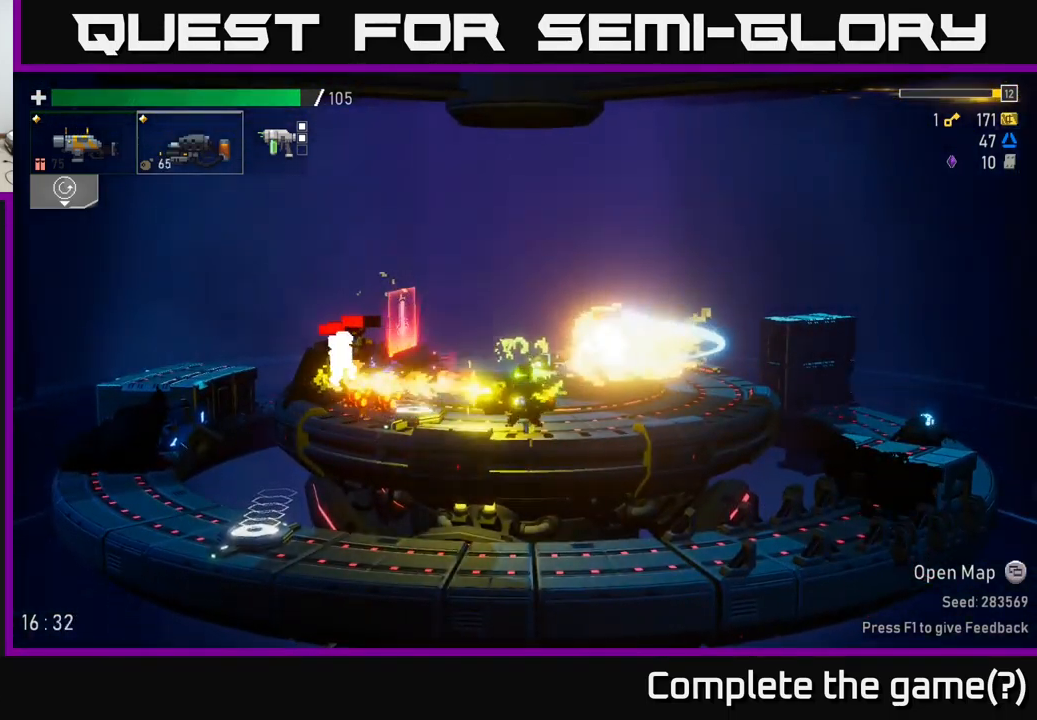
{"buttons": ["A"], "left_stick": "left", "right_stick": "center", "events": [[334, "R2", "up"], [400, "left_stick", "left"], [434, "A", "down"]]}
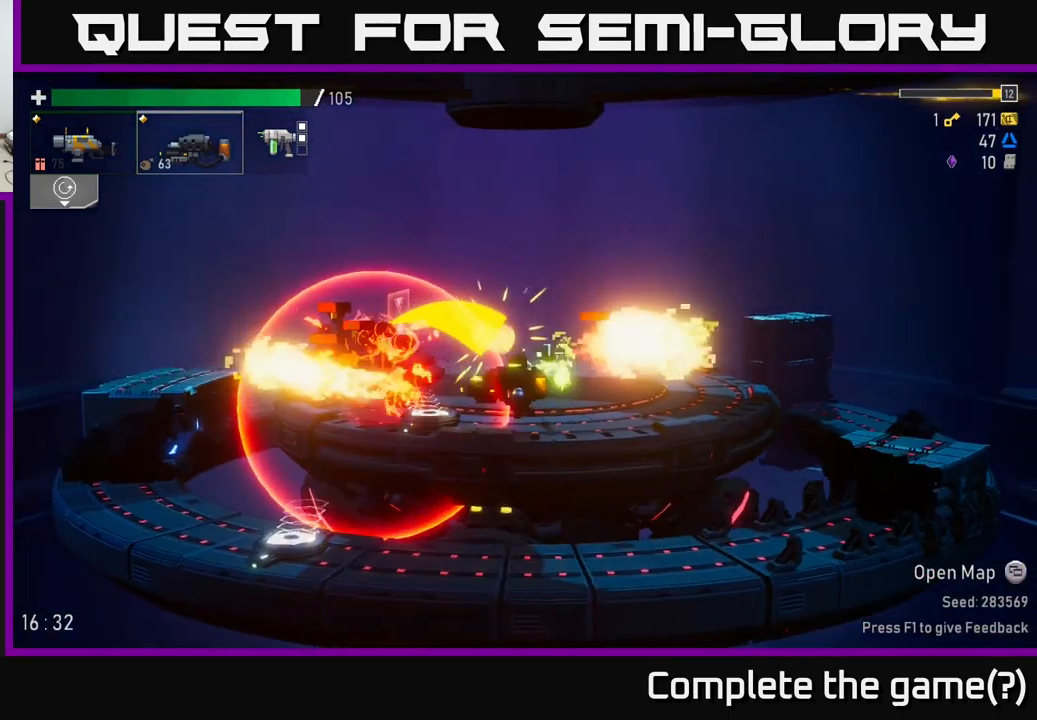
{"buttons": [], "left_stick": "down-left", "right_stick": "center", "events": [[67, "A", "up"], [67, "L2", "down"], [167, "L2", "up"], [167, "R2", "down"], [184, "left_stick", "down-left"], [300, "R2", "up"]]}
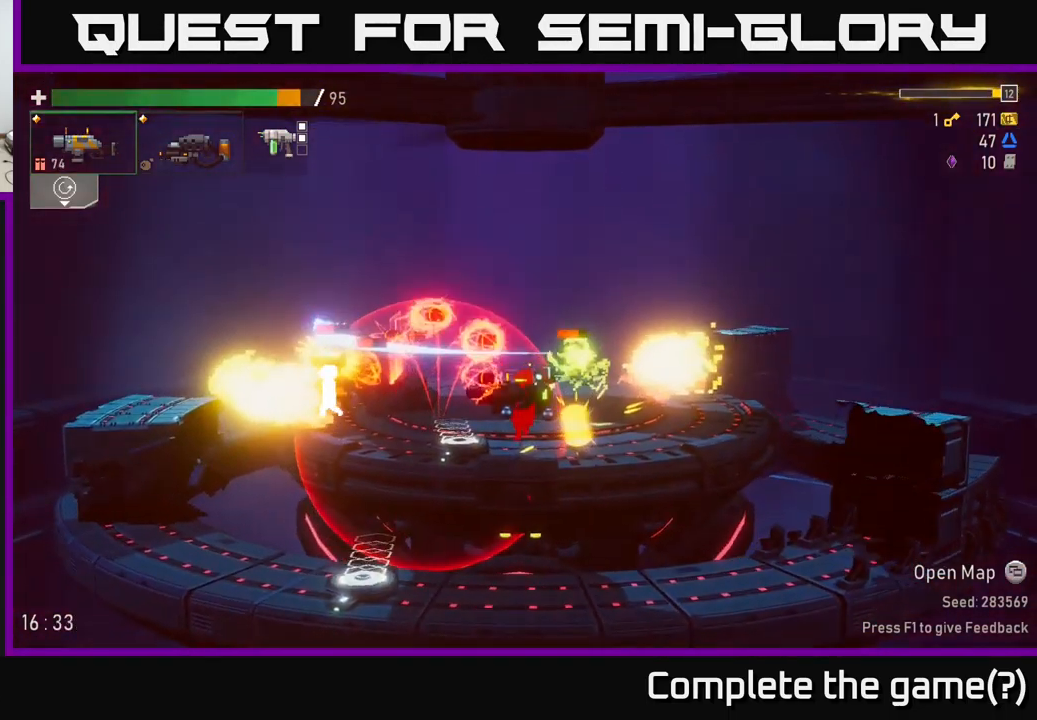
{"buttons": ["R2"], "left_stick": "left", "right_stick": "center", "events": [[17, "left_stick", "left"], [84, "R2", "down"], [134, "left_stick", "down-left"], [234, "R2", "up"], [317, "left_stick", "left"], [434, "R2", "down"]]}
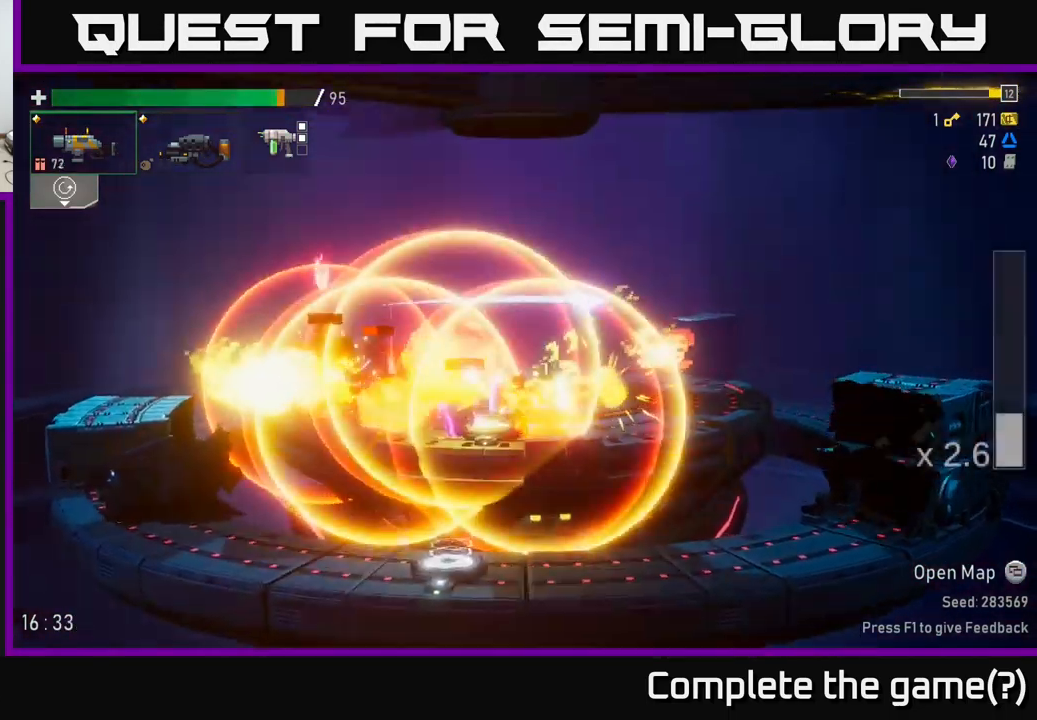
{"buttons": ["R2"], "left_stick": "left", "right_stick": "center", "events": [[100, "R2", "up"], [184, "R2", "down"], [200, "A", "down"], [250, "X", "down"], [300, "R2", "up"], [334, "A", "up"], [350, "X", "up"], [500, "R2", "down"]]}
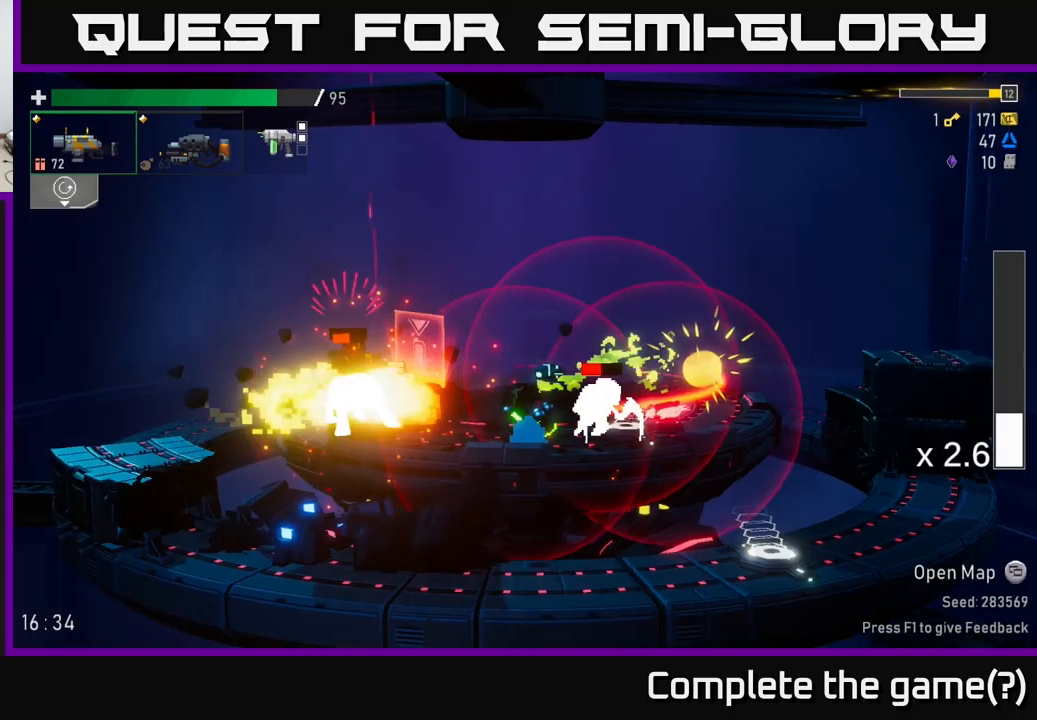
{"buttons": ["R2"], "left_stick": "down-left", "right_stick": "center", "events": [[50, "A", "down"], [100, "R2", "up"], [133, "A", "up"], [150, "left_stick", "down-left"], [200, "R2", "down"], [316, "left_stick", "left"], [333, "R2", "up"], [450, "R2", "down"], [483, "left_stick", "down-left"]]}
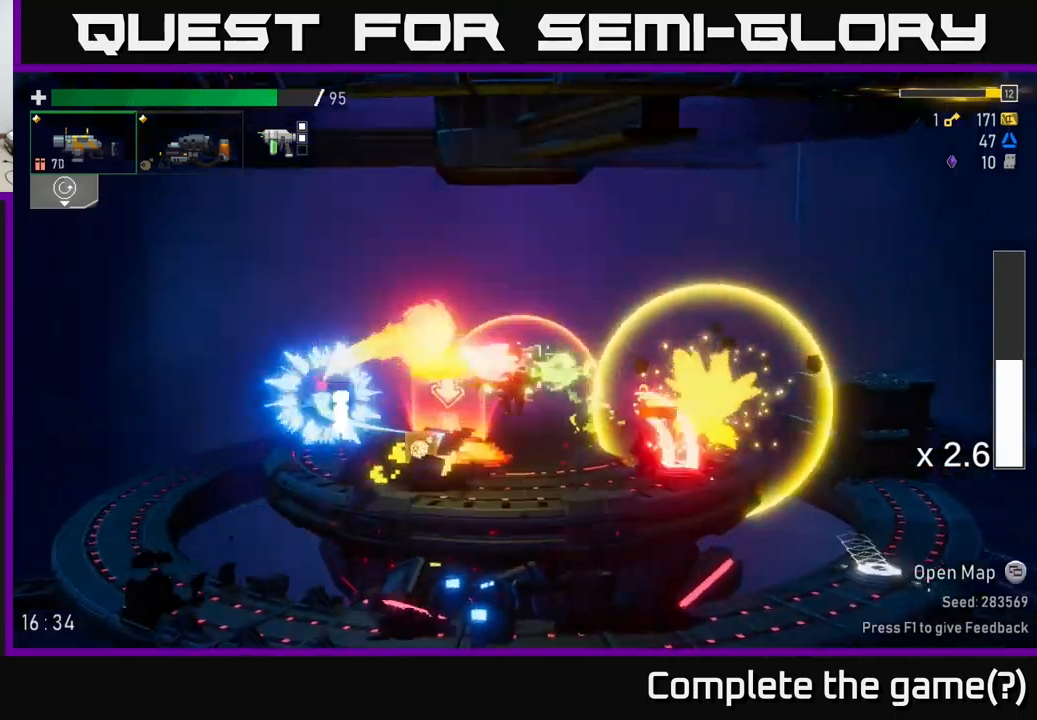
{"buttons": ["R2"], "left_stick": "down-left", "right_stick": "center", "events": [[33, "R2", "up"], [483, "R2", "down"]]}
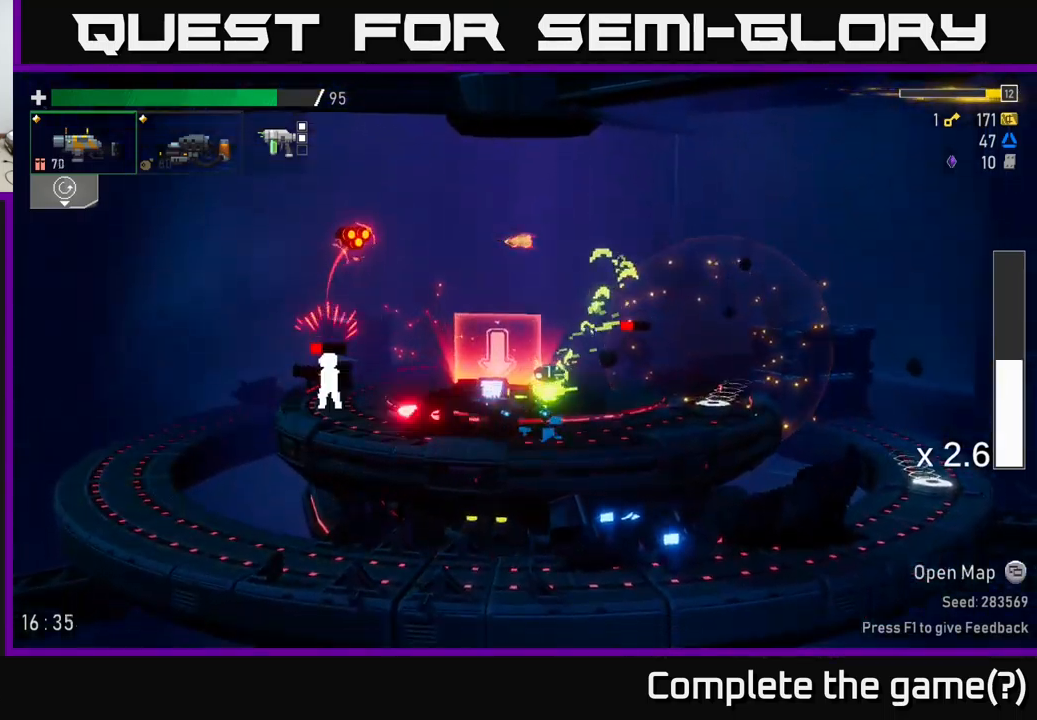
{"buttons": ["A"], "left_stick": "left", "right_stick": "center", "events": [[100, "R2", "up"], [166, "left_stick", "left"], [300, "R2", "down"], [433, "R2", "up"], [500, "A", "down"]]}
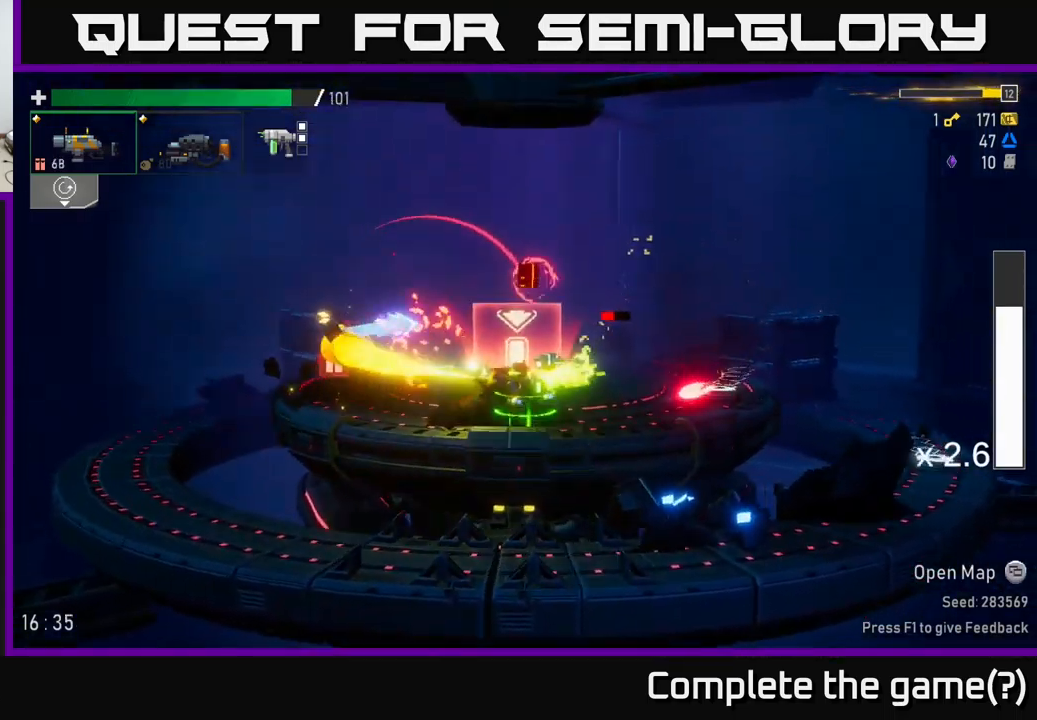
{"buttons": ["L2"], "left_stick": "left", "right_stick": "center", "events": [[100, "X", "down"], [166, "A", "up"], [216, "X", "up"], [450, "L2", "down"]]}
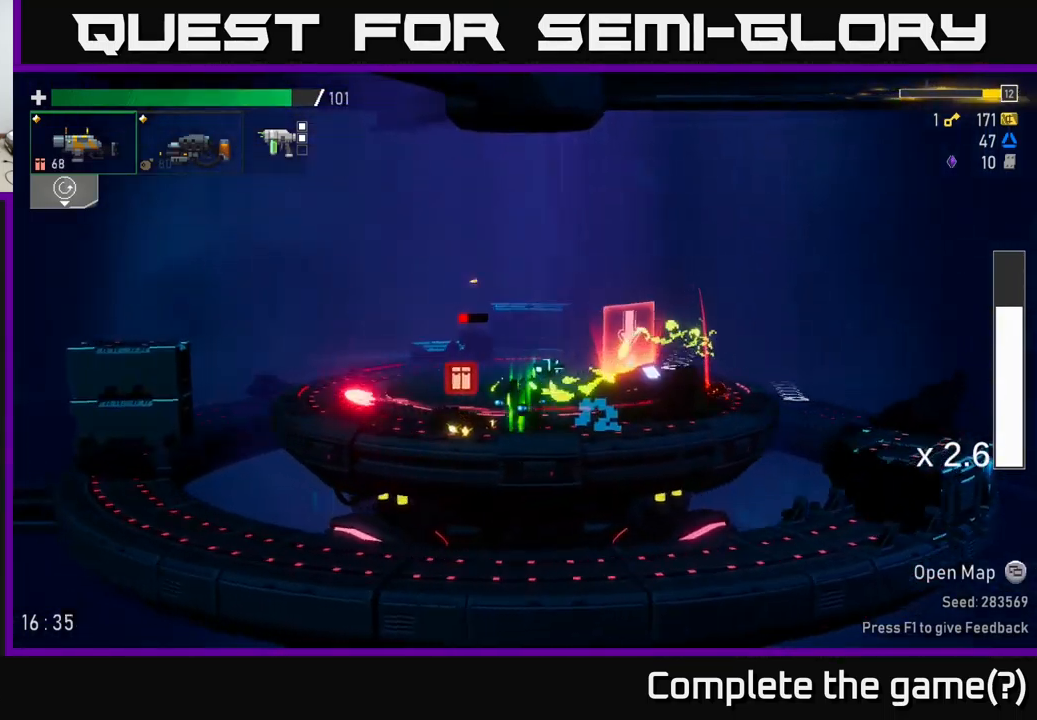
{"buttons": [], "left_stick": "center", "right_stick": "center", "events": [[100, "L2", "up"], [216, "Y", "down"], [250, "left_stick", "right"], [316, "Y", "up"], [333, "left_stick", "center"]]}
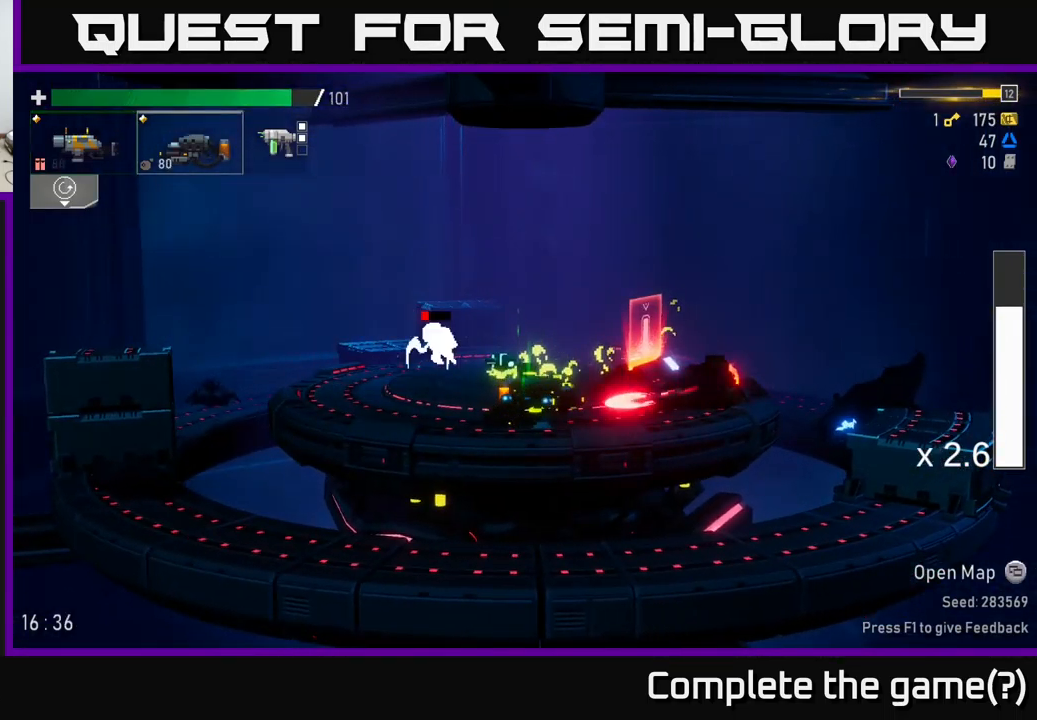
{"buttons": [], "left_stick": "left", "right_stick": "center", "events": [[16, "left_stick", "left"], [300, "R2", "down"], [316, "left_stick", "down-left"], [400, "R2", "up"], [500, "left_stick", "left"]]}
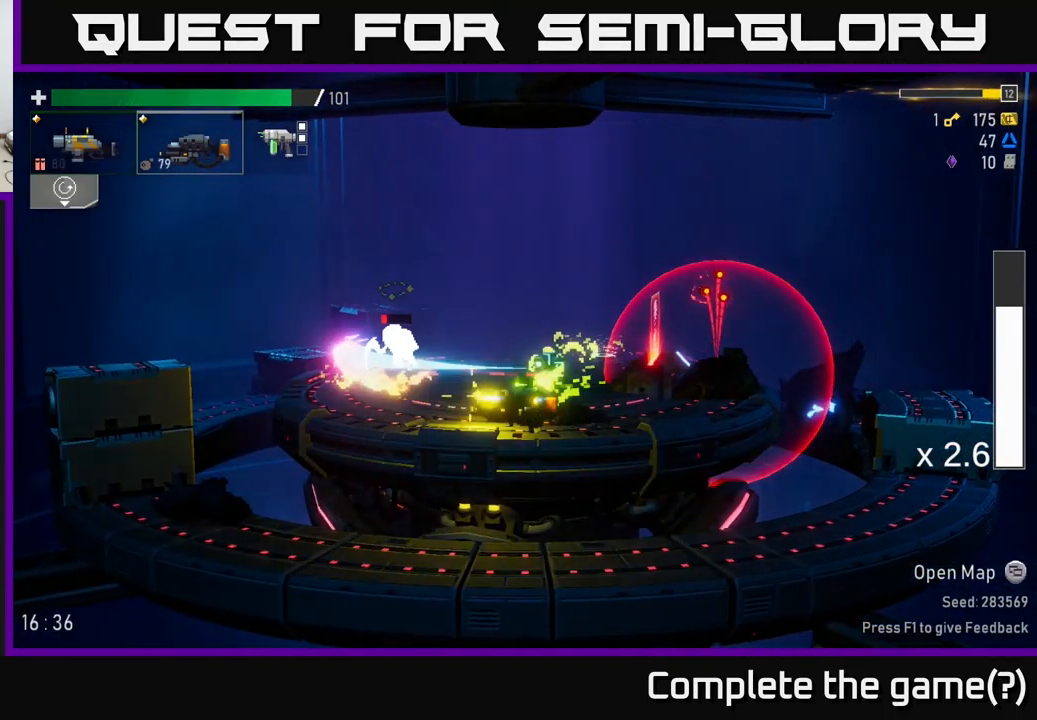
{"buttons": ["L2"], "left_stick": "left", "right_stick": "center", "events": [[150, "R2", "down"], [300, "R2", "up"], [500, "L2", "down"]]}
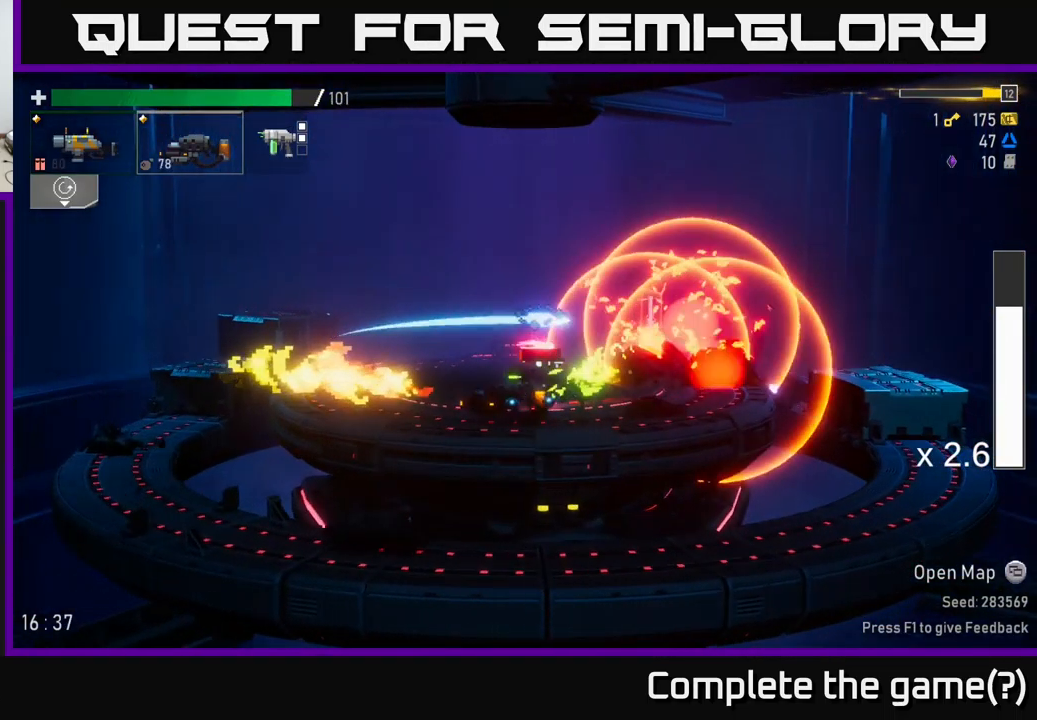
{"buttons": [], "left_stick": "left", "right_stick": "center", "events": [[116, "L2", "up"], [133, "left_stick", "down-right"], [183, "left_stick", "right"], [200, "R2", "down"], [283, "R2", "up"], [383, "left_stick", "left"]]}
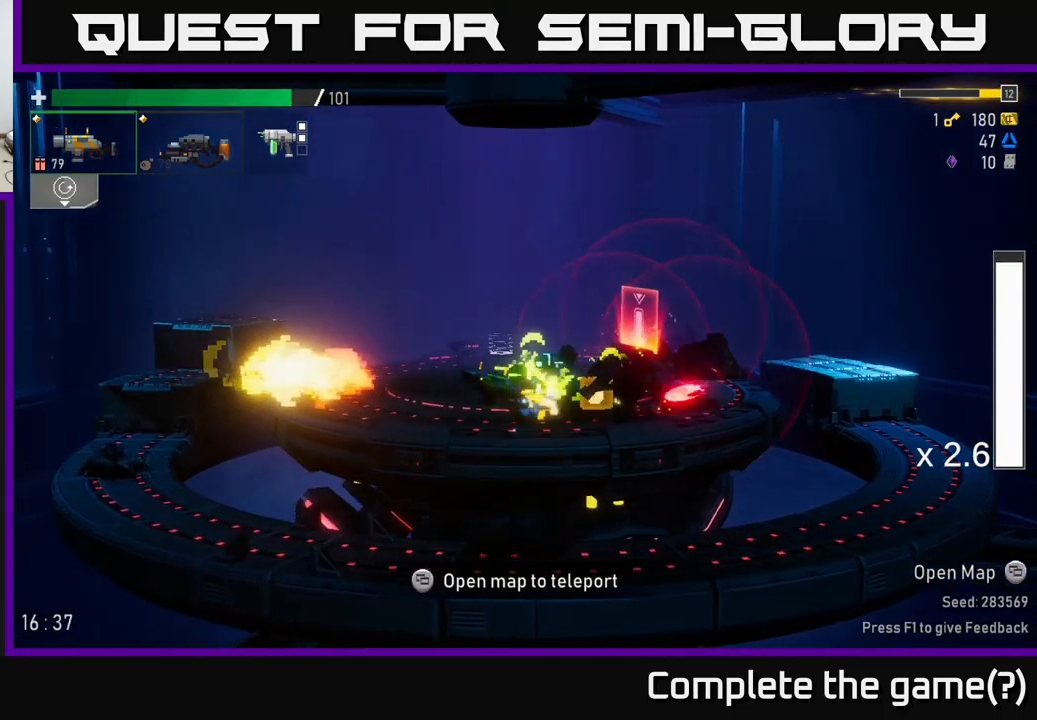
{"buttons": [], "left_stick": "right", "right_stick": "center", "events": [[150, "left_stick", "right"], [200, "A", "down"], [266, "X", "down"], [416, "A", "up"], [450, "X", "up"]]}
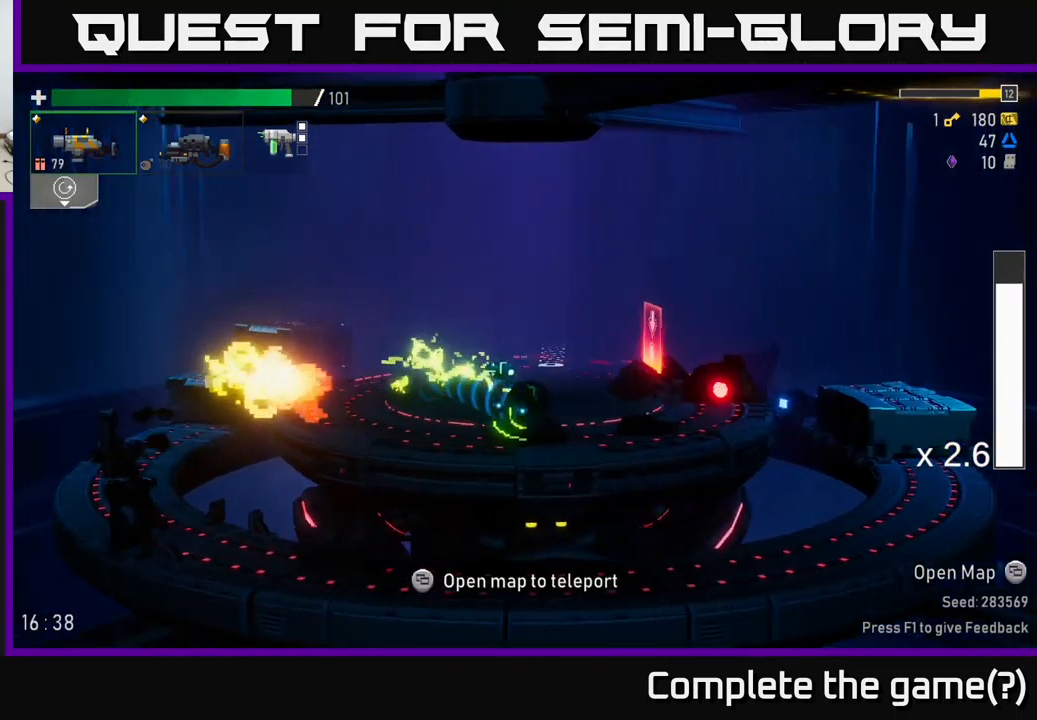
{"buttons": ["A", "X"], "left_stick": "right", "right_stick": "center", "events": [[266, "A", "down"], [433, "X", "down"]]}
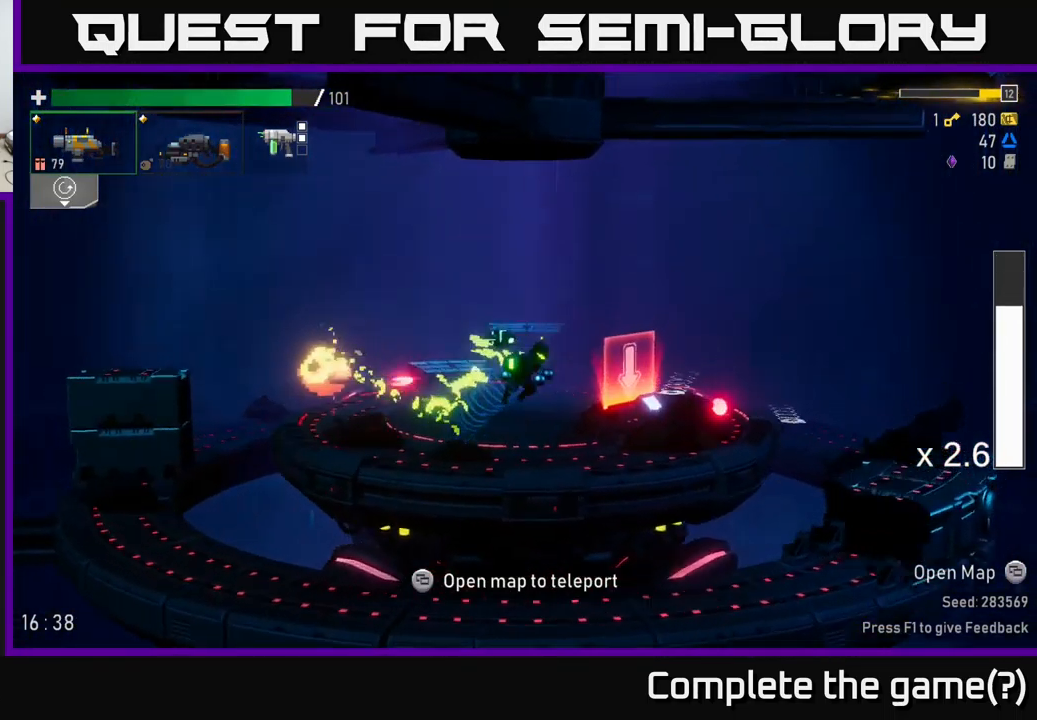
{"buttons": [], "left_stick": "right", "right_stick": "center", "events": [[33, "A", "up"], [117, "X", "up"]]}
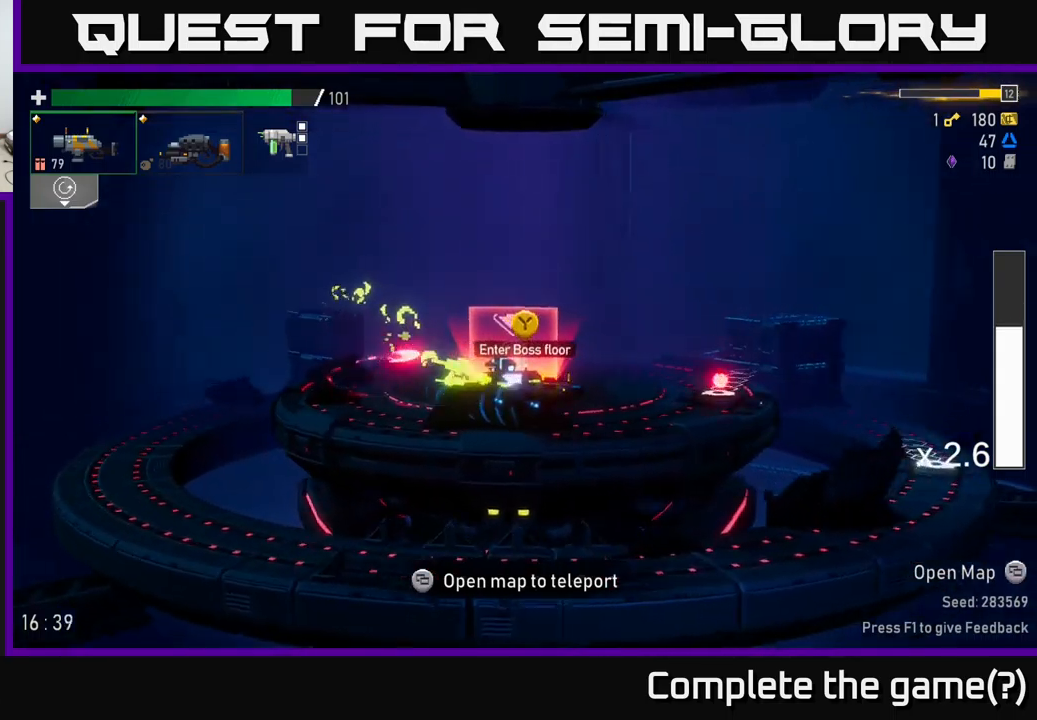
{"buttons": [], "left_stick": "right", "right_stick": "center", "events": []}
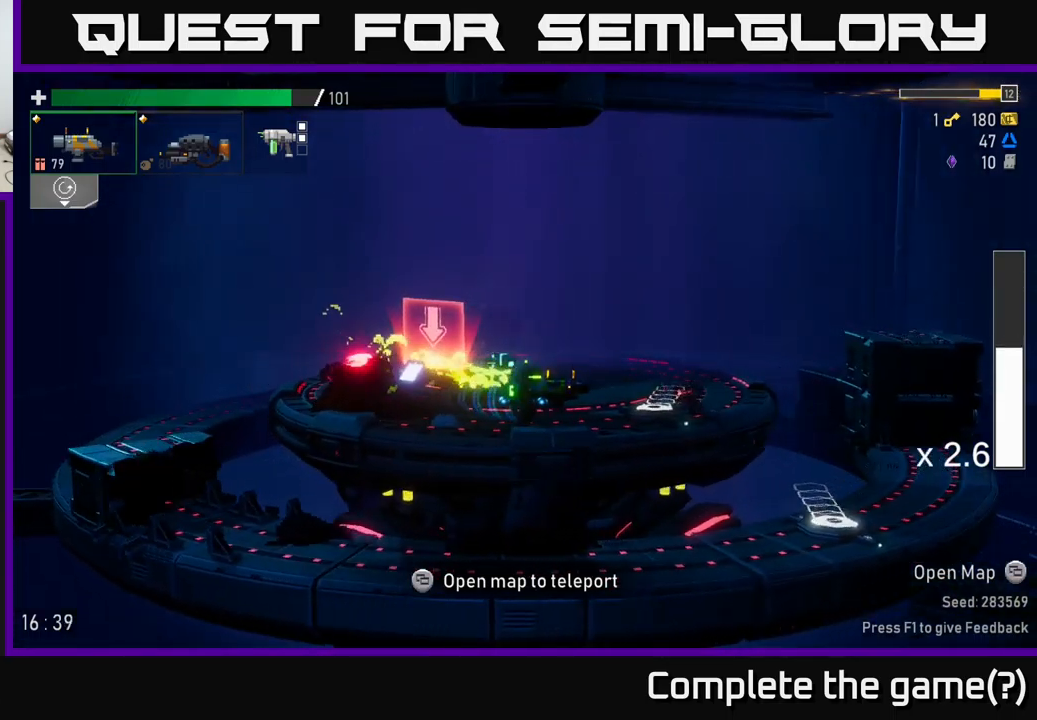
{"buttons": [], "left_stick": "center", "right_stick": "center", "events": [[150, "left_stick", "center"], [350, "SELECT", "down"], [467, "SELECT", "up"]]}
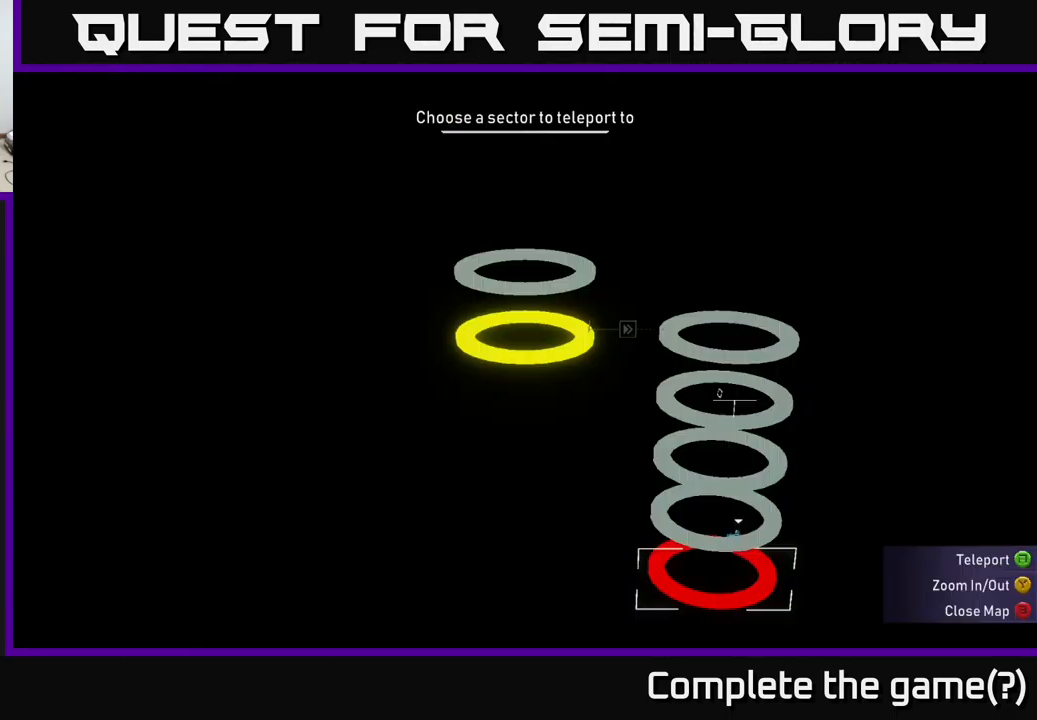
{"buttons": [], "left_stick": "center", "right_stick": "center", "events": []}
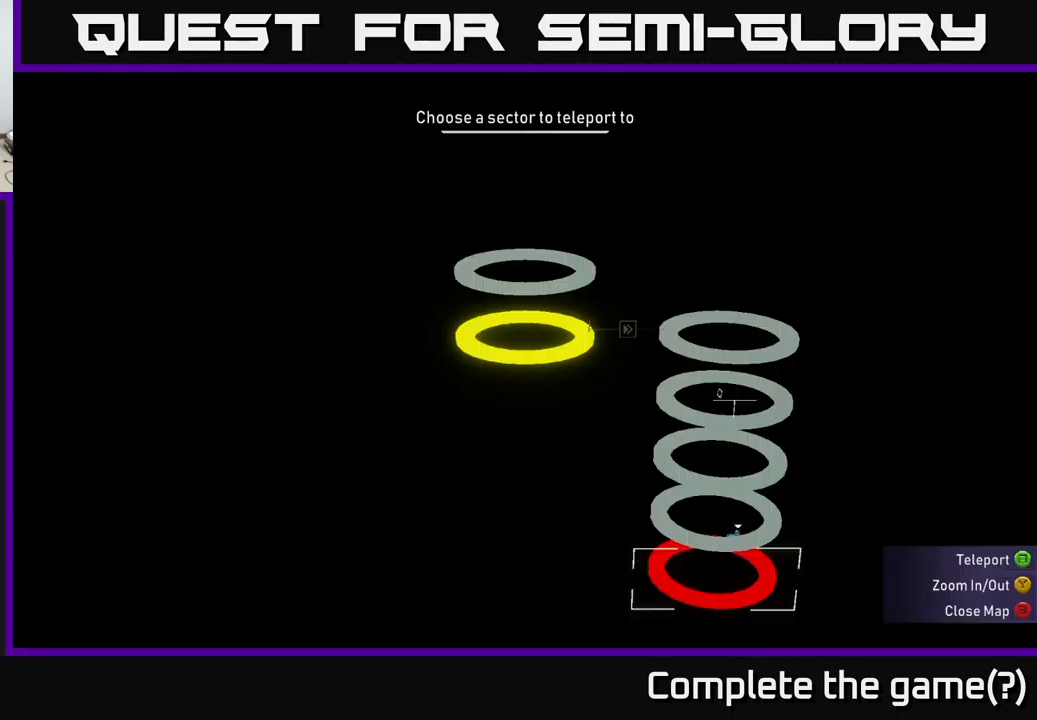
{"buttons": ["A"], "left_stick": "left", "right_stick": "center", "events": [[100, "SELECT", "down"], [217, "SELECT", "up"], [317, "left_stick", "left"], [433, "A", "down"]]}
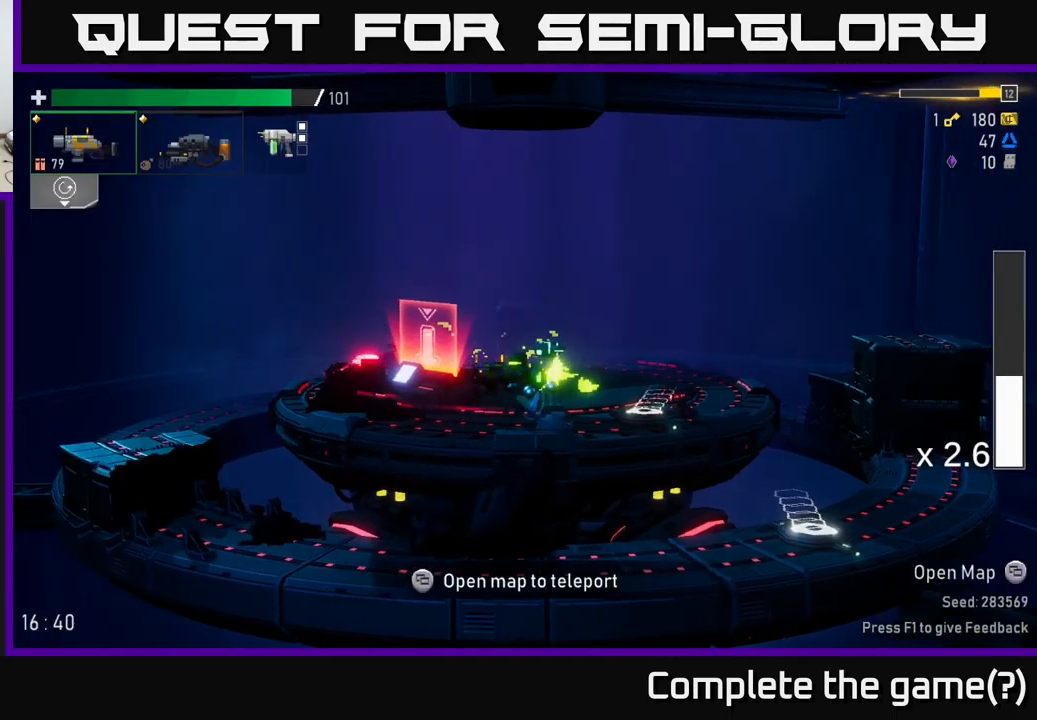
{"buttons": [], "left_stick": "center", "right_stick": "center", "events": [[17, "X", "down"], [67, "A", "up"], [167, "X", "up"], [317, "left_stick", "right"], [383, "Y", "down"], [400, "left_stick", "center"], [467, "Y", "up"]]}